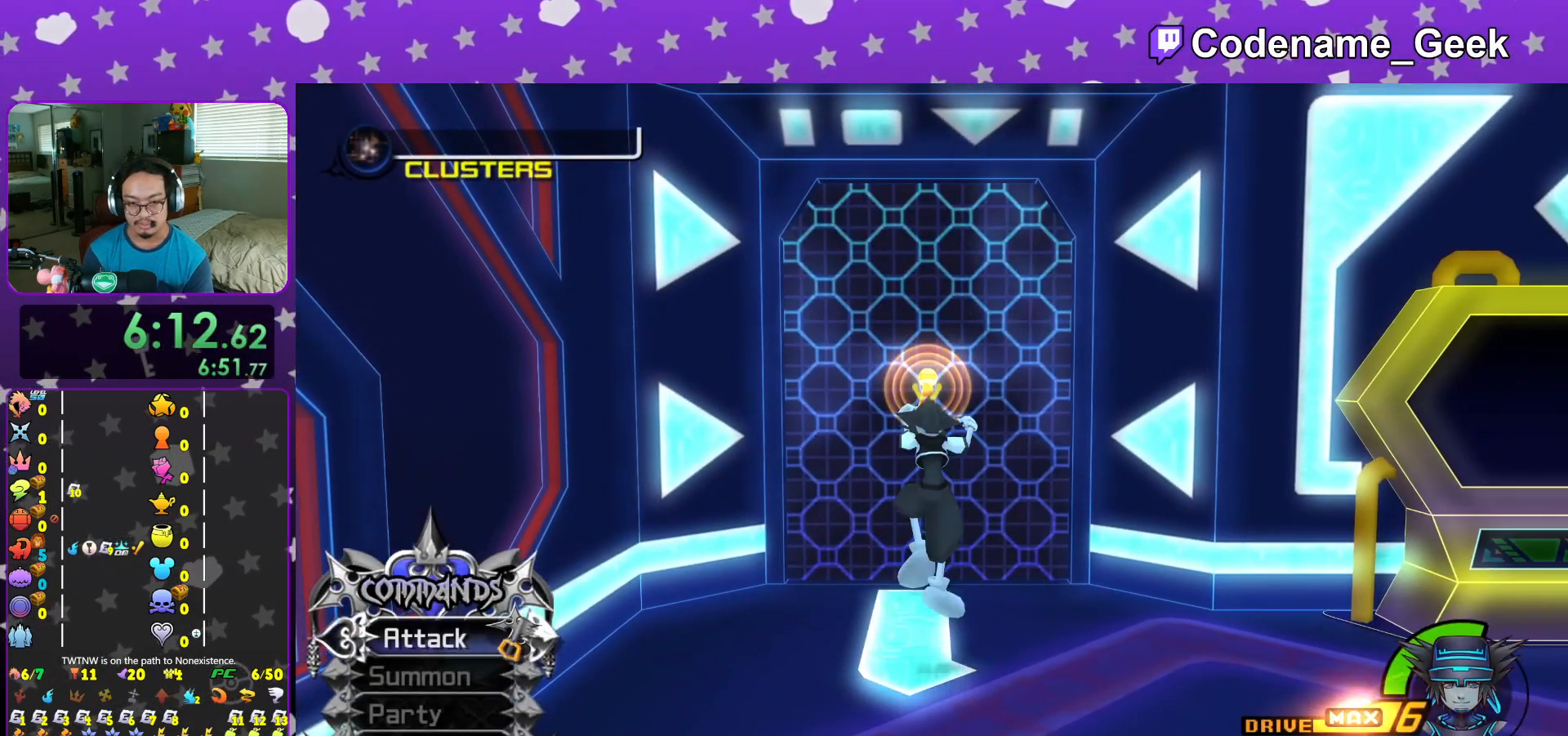
Gameplay with a controller (Nintendo layout); each line is a JSON object with the inputs held at the frame after it. "events" lists button and stick changes between this image and that frame as [ms after this image, input, new state], when the widget could be followed in between. Not read: L3 R3.
{"buttons": [], "left_stick": "center", "right_stick": "center", "events": [[17, "B", "up"], [133, "A", "down"], [133, "R1", "down"], [167, "left_stick", "center"], [233, "A", "up"], [250, "R1", "up"], [350, "A", "down"], [467, "A", "up"]]}
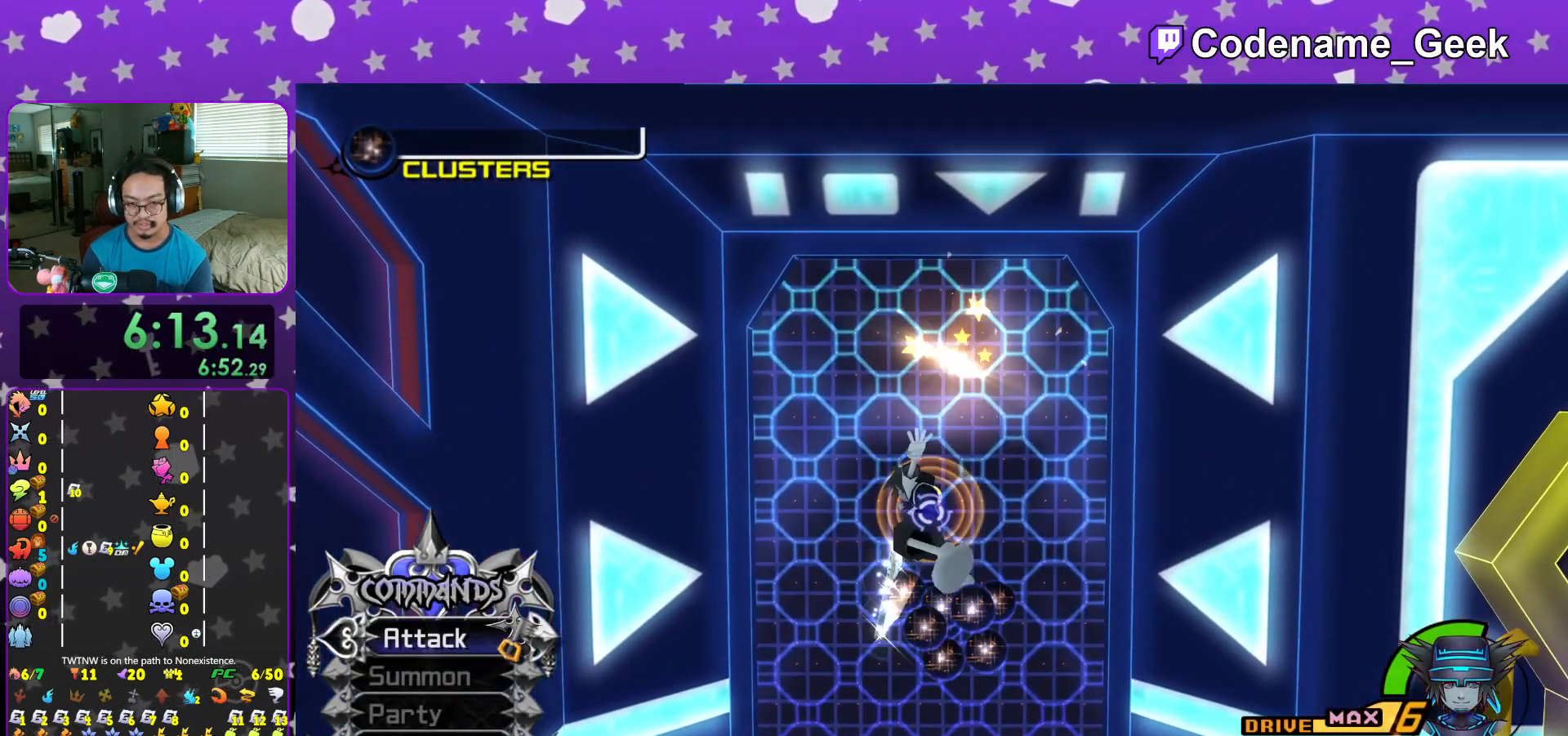
{"buttons": ["A"], "left_stick": "center", "right_stick": "center", "events": [[84, "A", "down"], [184, "A", "up"], [301, "A", "down"], [417, "A", "up"], [501, "A", "down"]]}
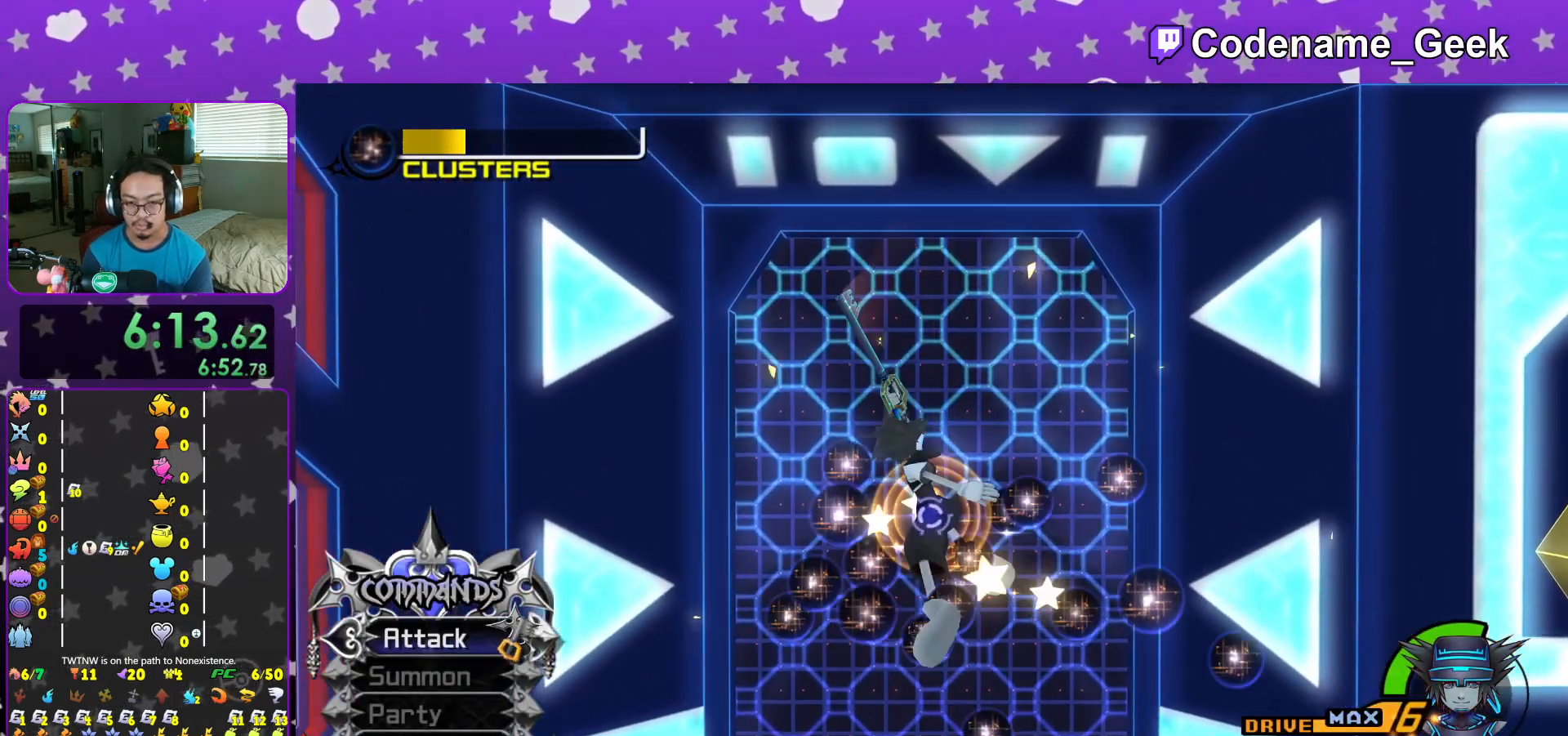
{"buttons": ["A"], "left_stick": "center", "right_stick": "center", "events": [[117, "A", "up"], [217, "A", "down"], [334, "A", "up"], [417, "A", "down"]]}
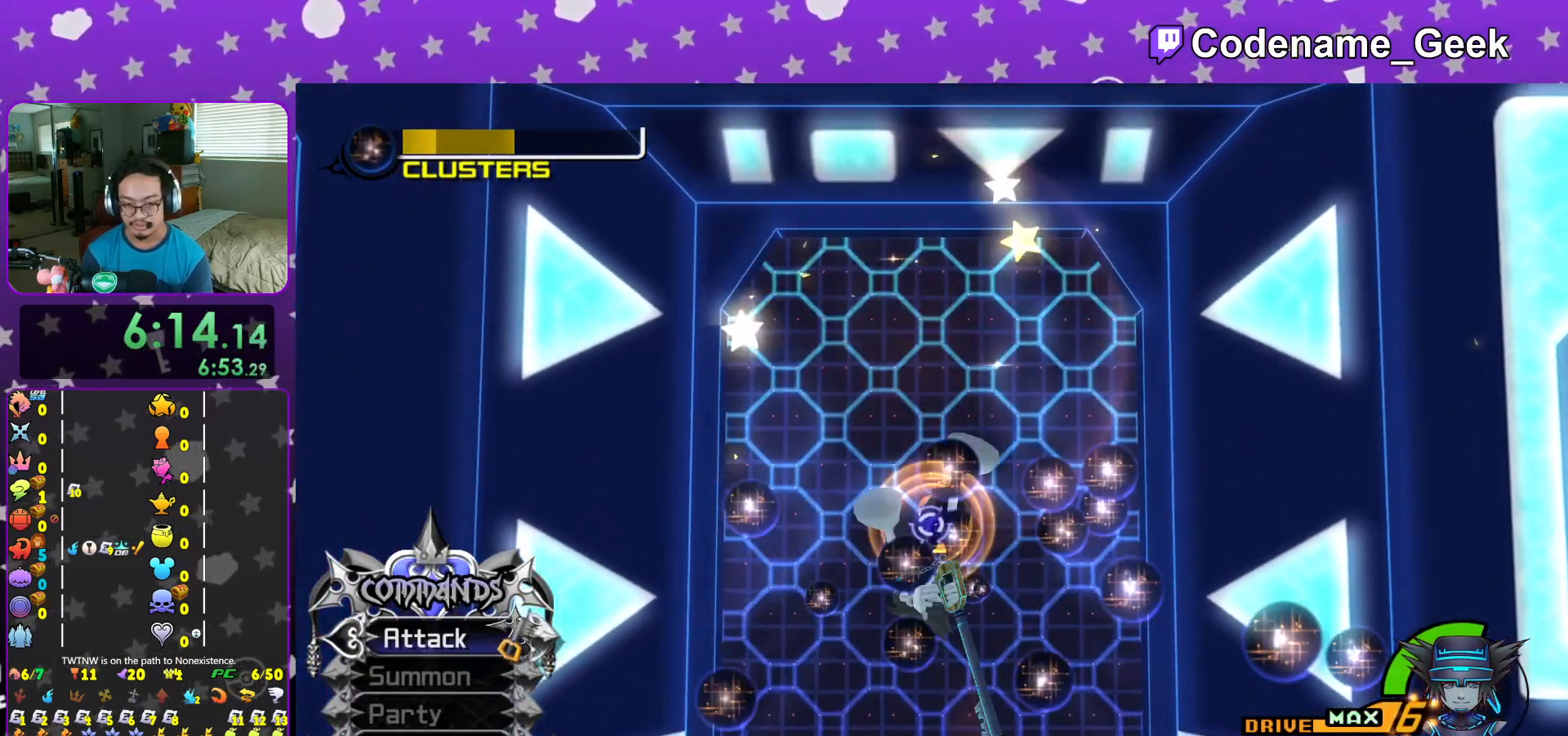
{"buttons": [], "left_stick": "left", "right_stick": "down", "events": [[50, "A", "up"], [134, "A", "down"], [234, "A", "up"], [301, "left_stick", "left"], [351, "right_stick", "down"]]}
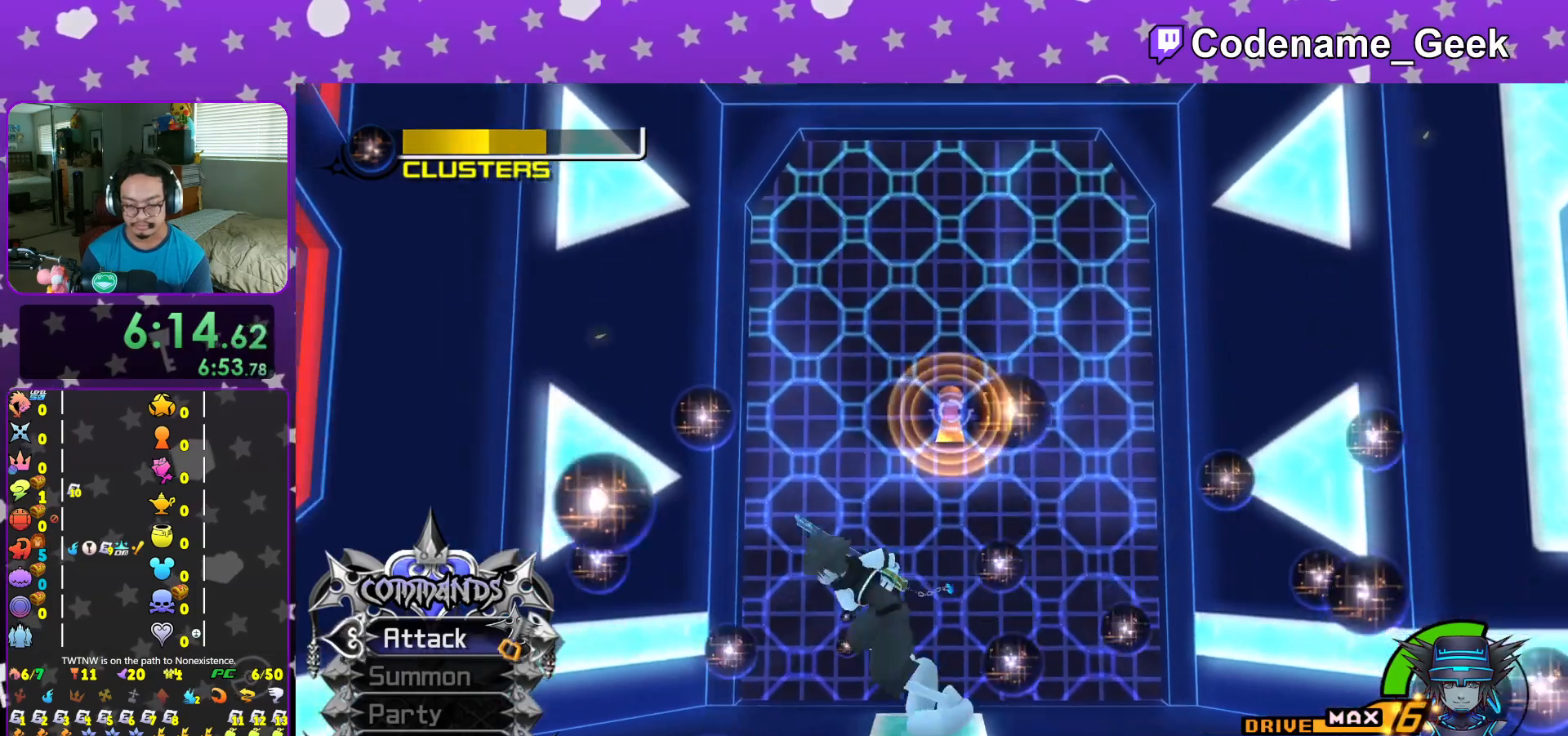
{"buttons": [], "left_stick": "center", "right_stick": "center", "events": [[50, "right_stick", "center"], [150, "A", "down"], [150, "left_stick", "center"], [233, "A", "up"], [334, "A", "down"], [434, "A", "up"]]}